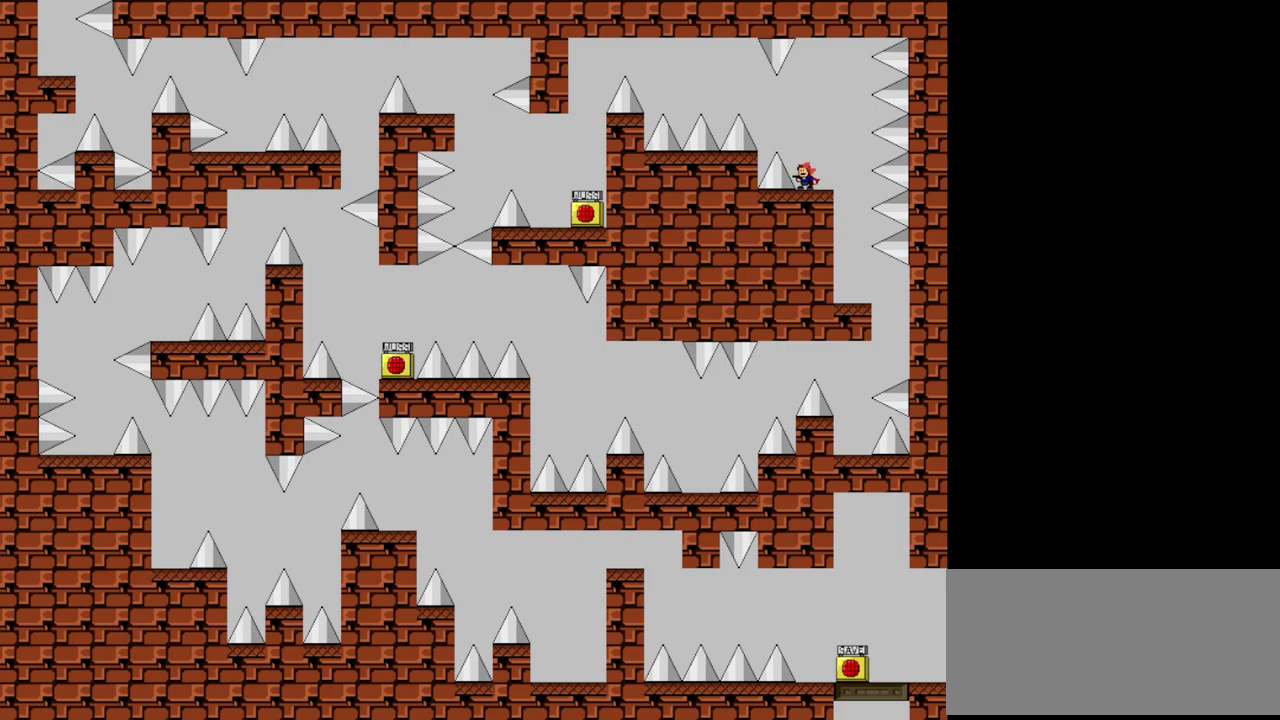
Gameplay with keyboard; each line is a JSON object with the keys held at the frame after it. "events" lists presses ("down") and releases ("up") of "down", "left", "r", "right", "s", "shift", "up", "x" and "z" between this image and that frame as [ms after this image, input, new state], when the widget could be followed in between. No other keys are recorded. Mouse input is not recorded.
{"keys": ["left", "shift"], "events": [[180, "shift", "down"], [200, "left", "down"]]}
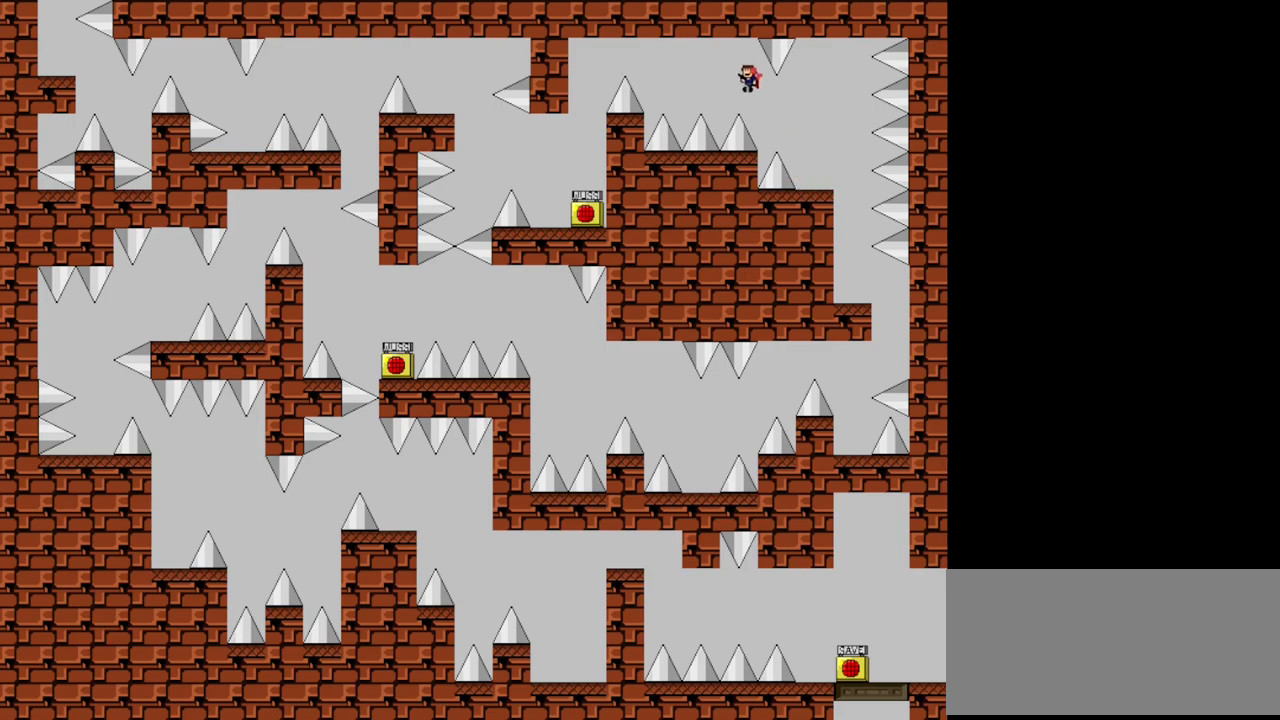
{"keys": ["left", "shift"], "events": [[240, "shift", "up"], [360, "shift", "down"]]}
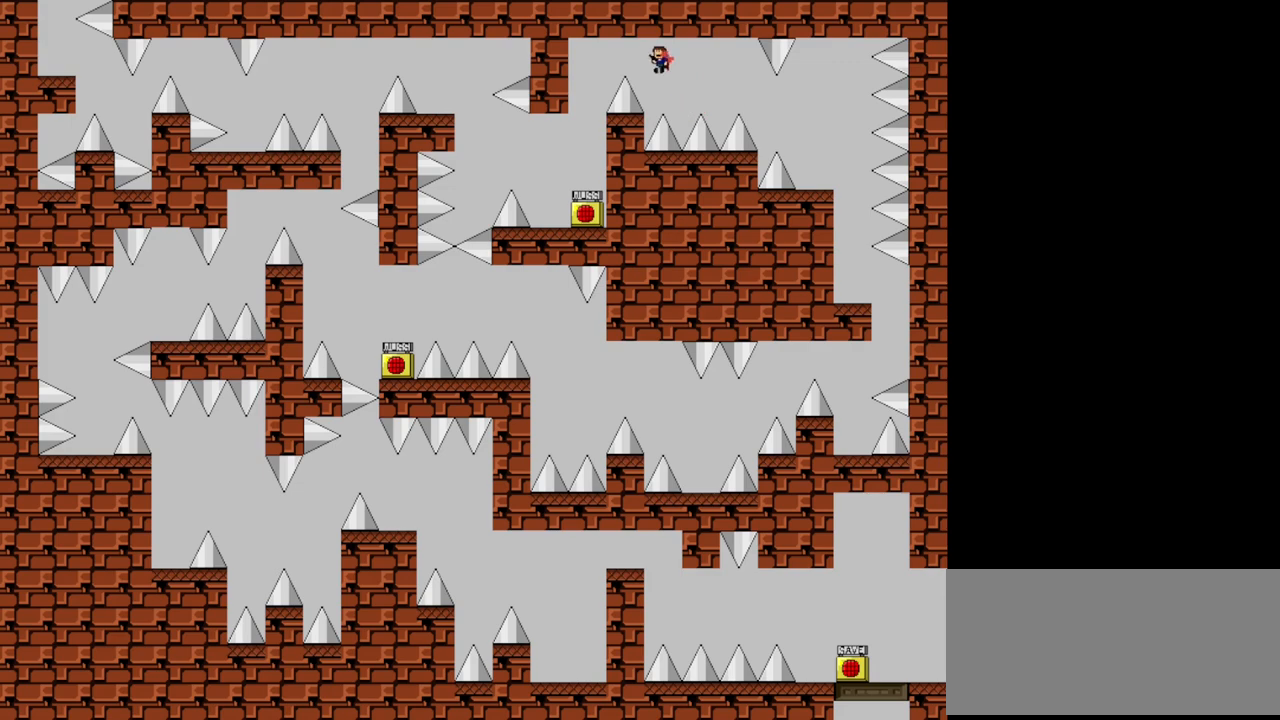
{"keys": [], "events": [[380, "shift", "up"], [460, "left", "up"]]}
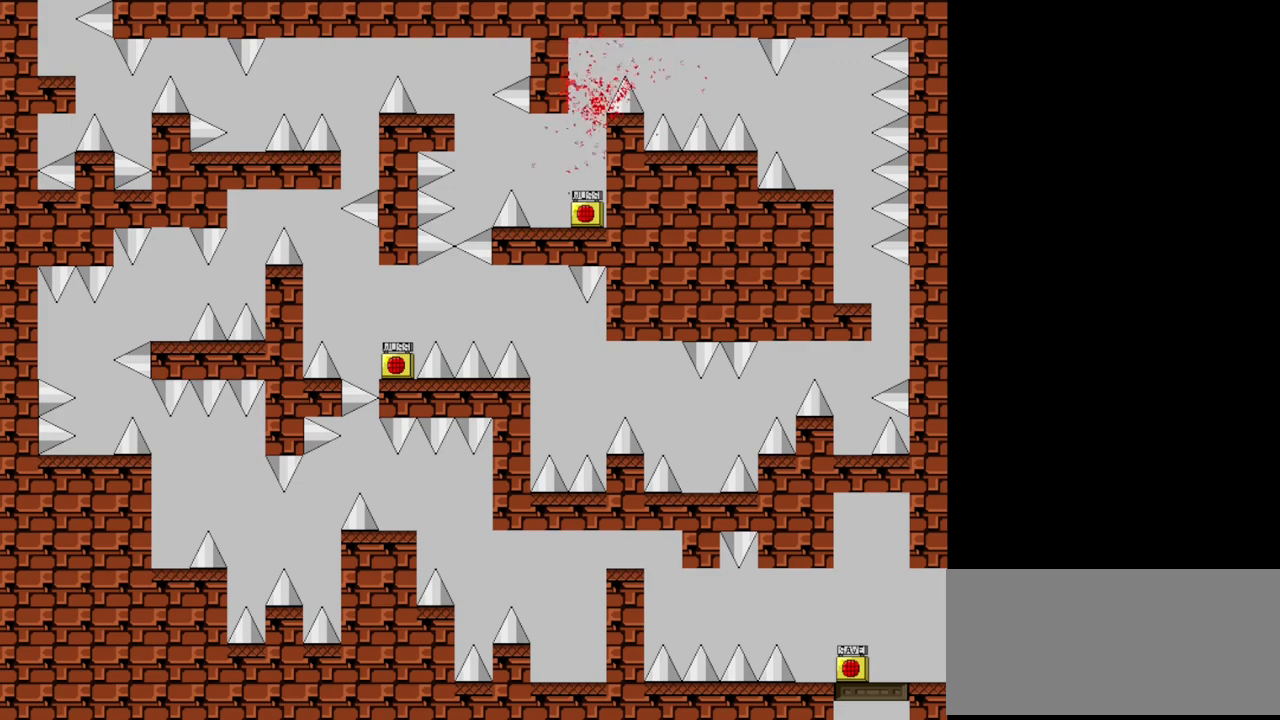
{"keys": [], "events": []}
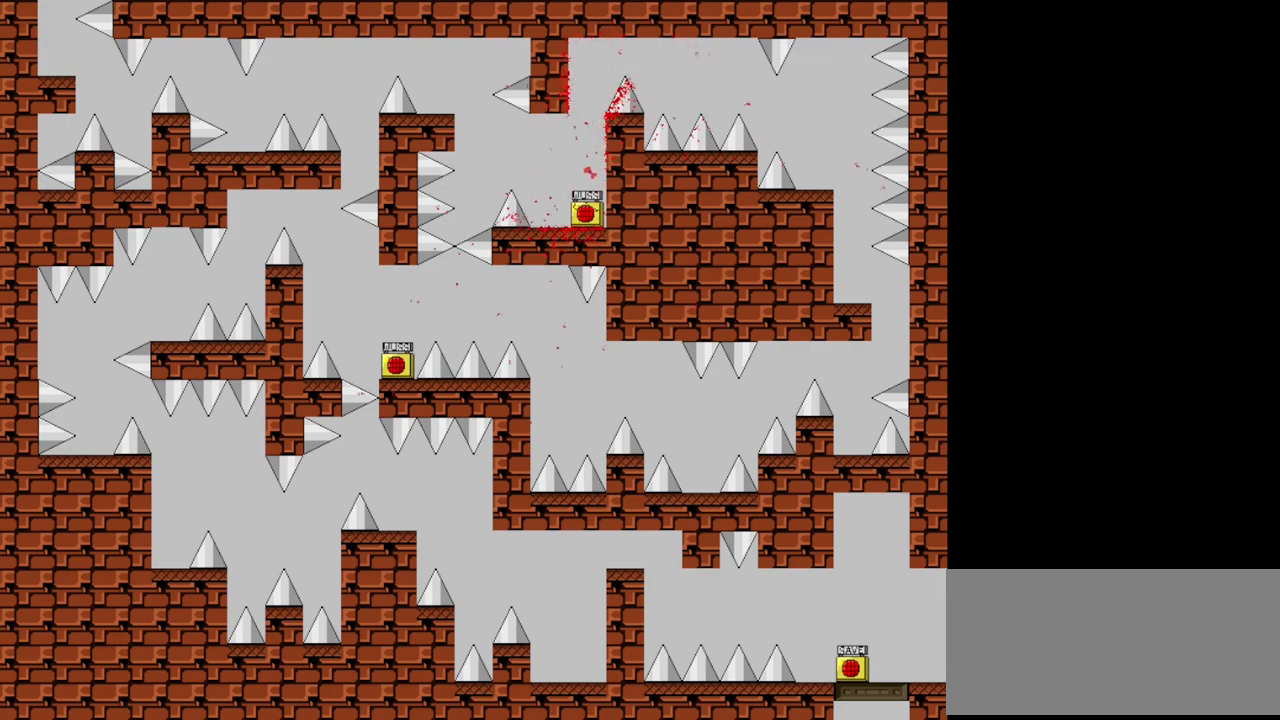
{"keys": [], "events": []}
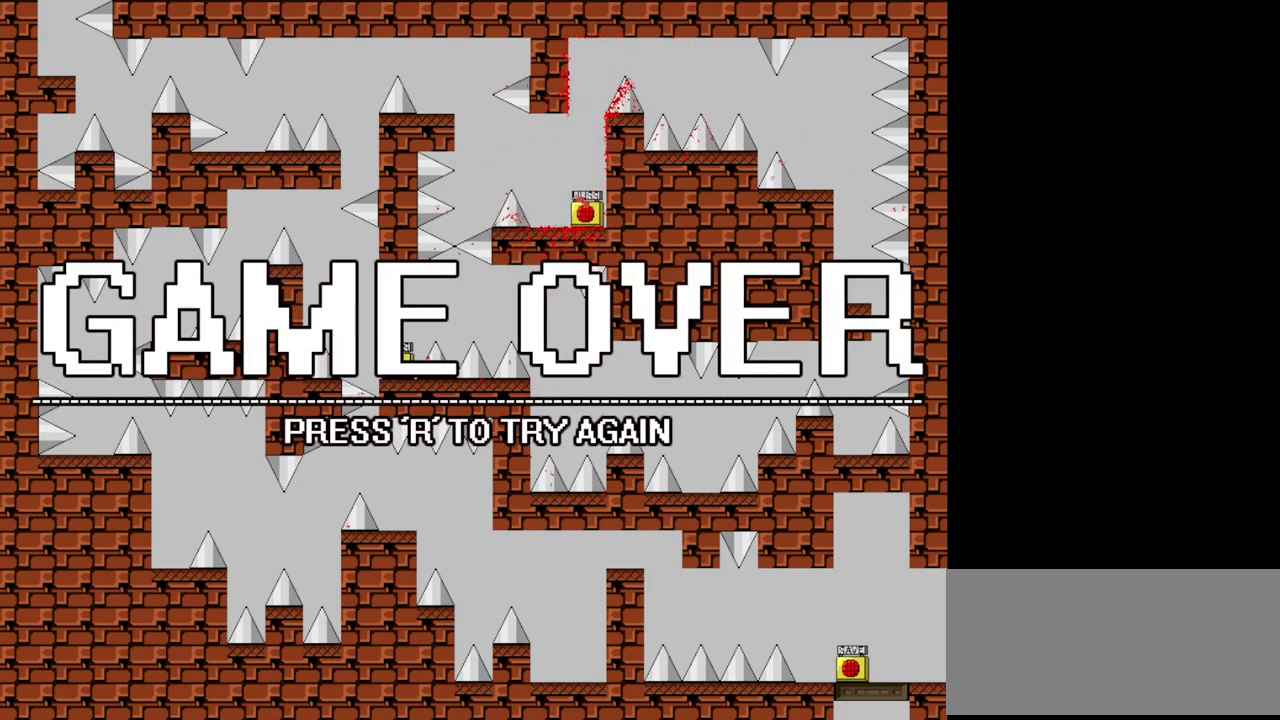
{"keys": [], "events": []}
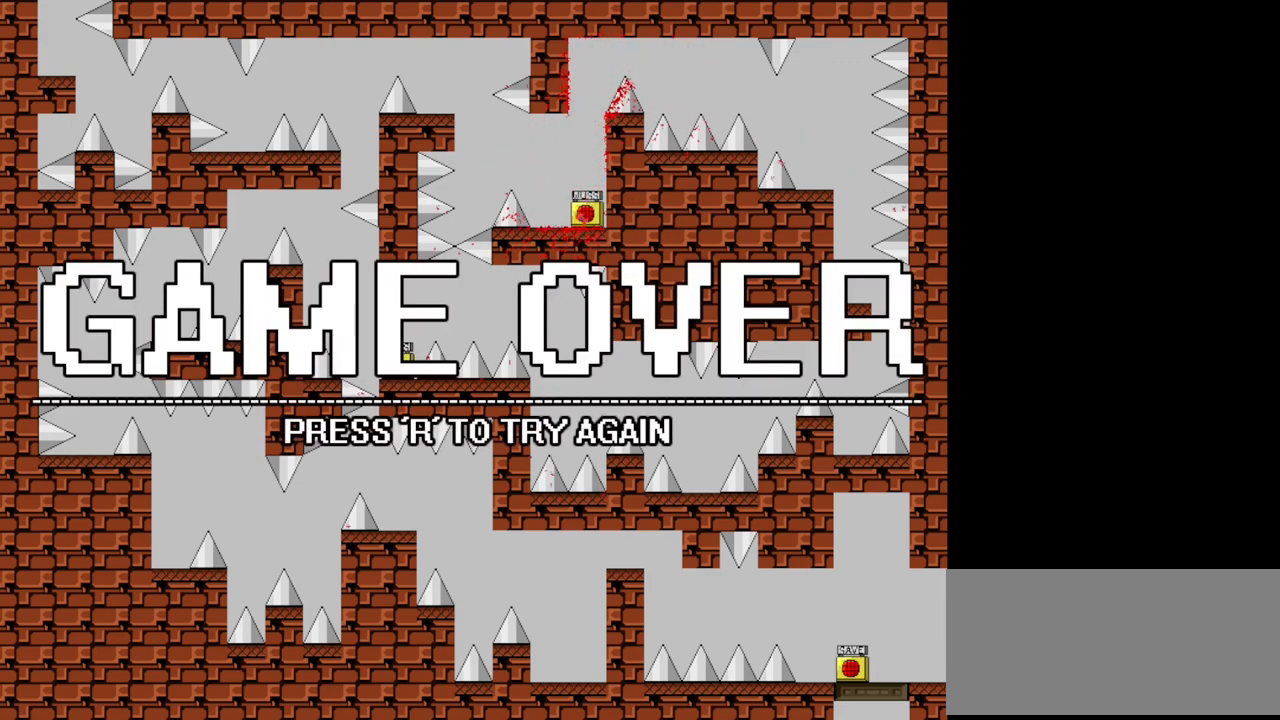
{"keys": [], "events": []}
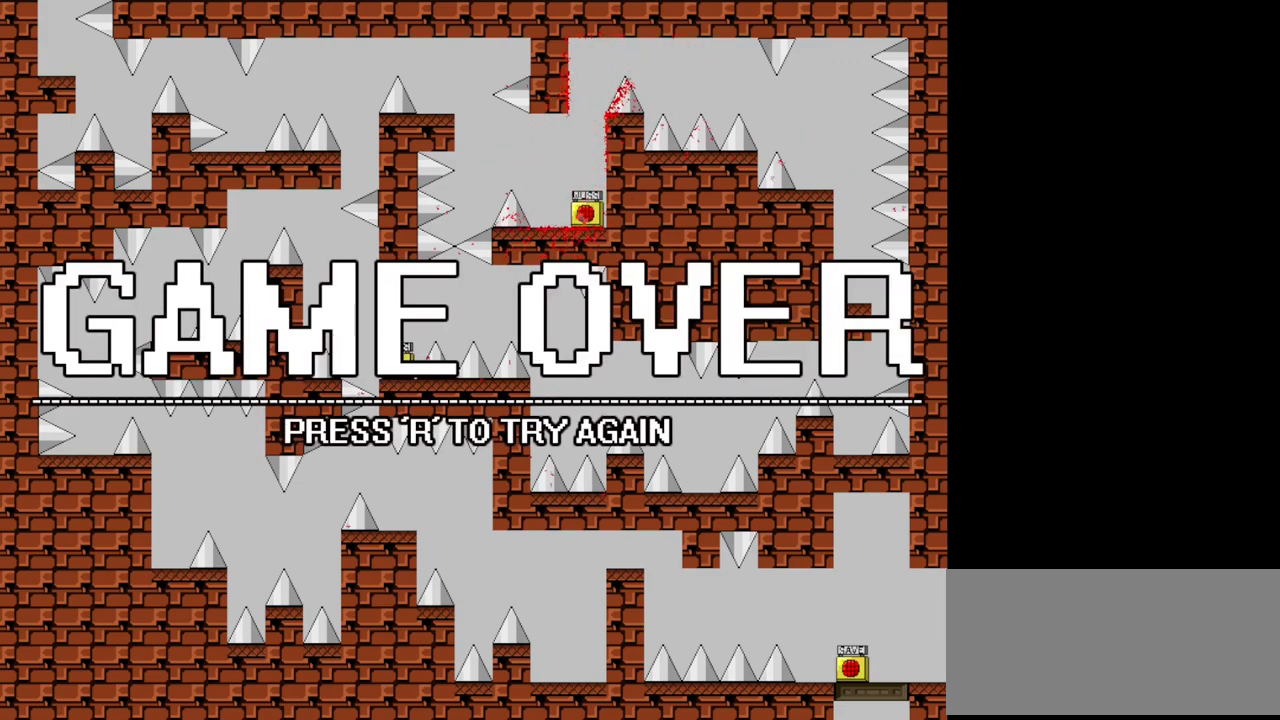
{"keys": [], "events": [[240, "r", "down"], [340, "r", "up"]]}
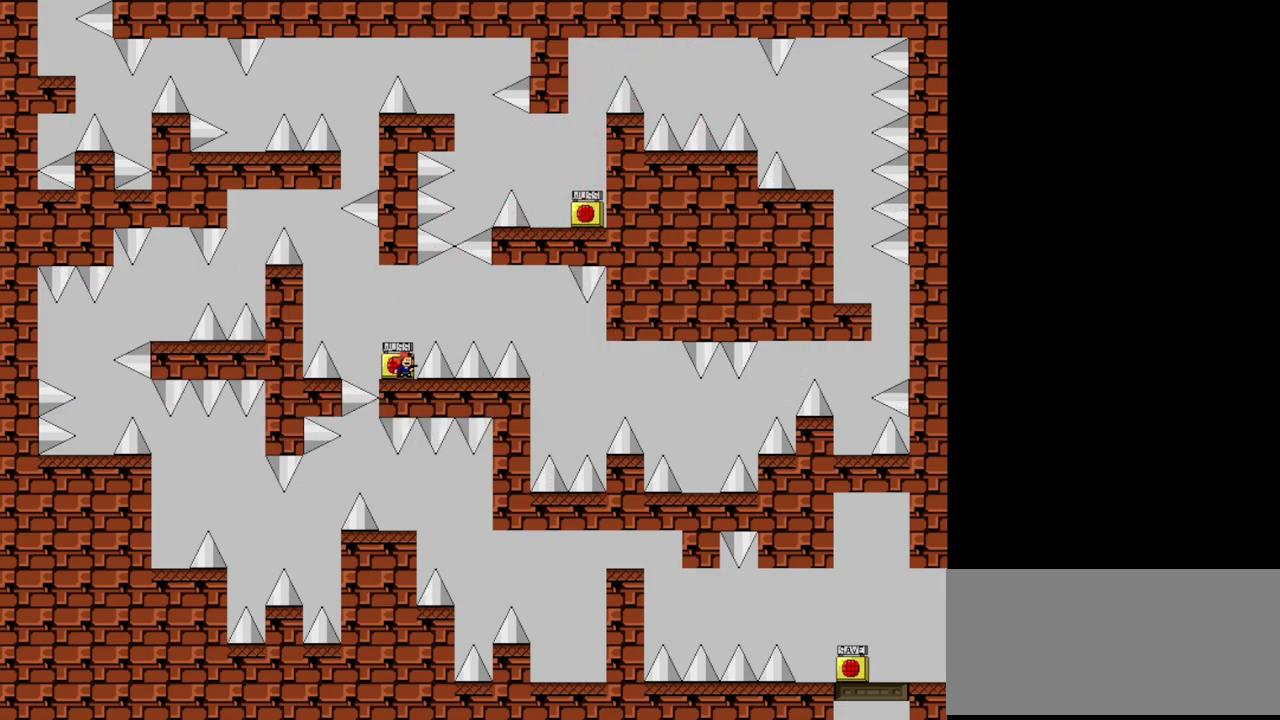
{"keys": ["right"], "events": [[100, "right", "down"], [120, "shift", "down"], [400, "shift", "up"]]}
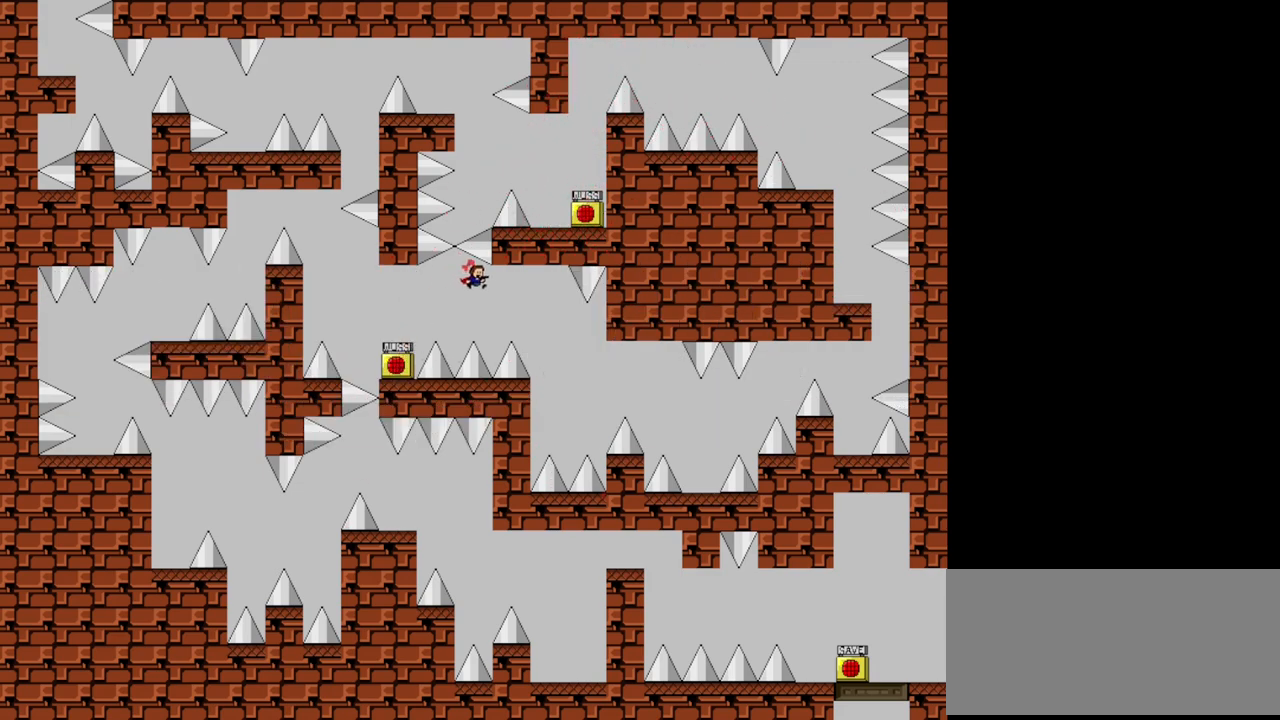
{"keys": ["right", "shift"], "events": [[460, "shift", "down"]]}
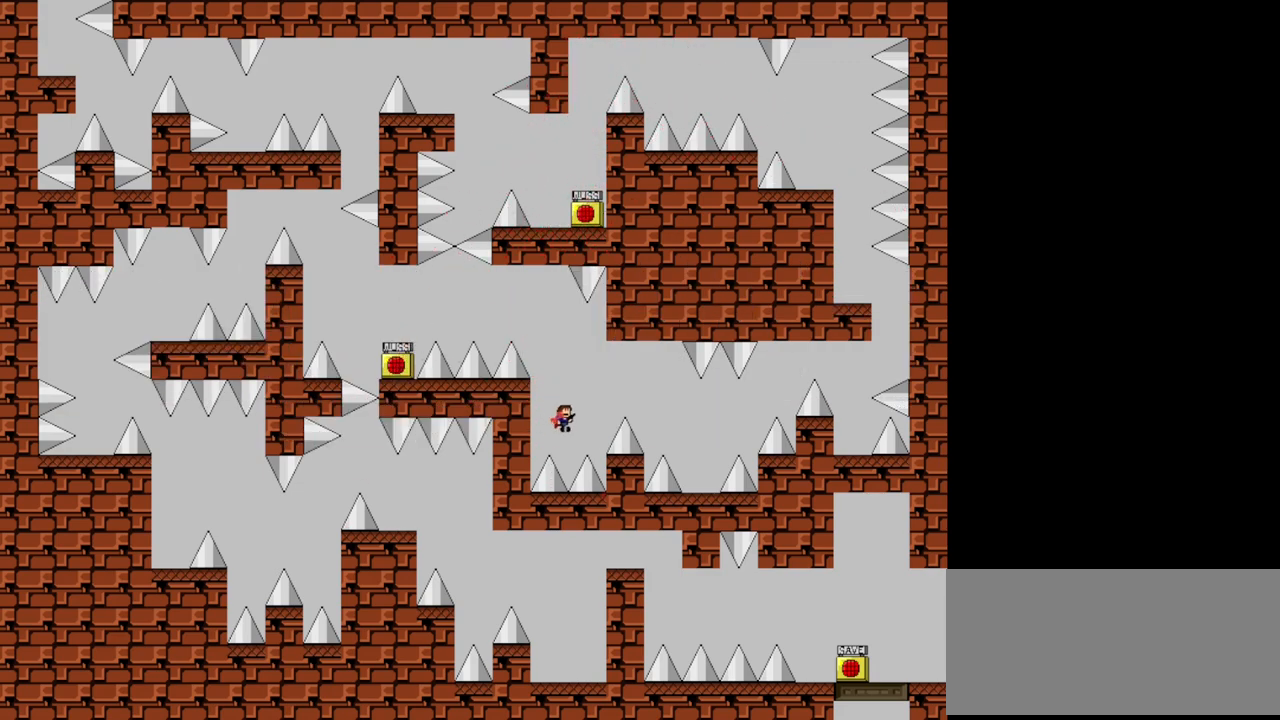
{"keys": ["right", "shift"], "events": []}
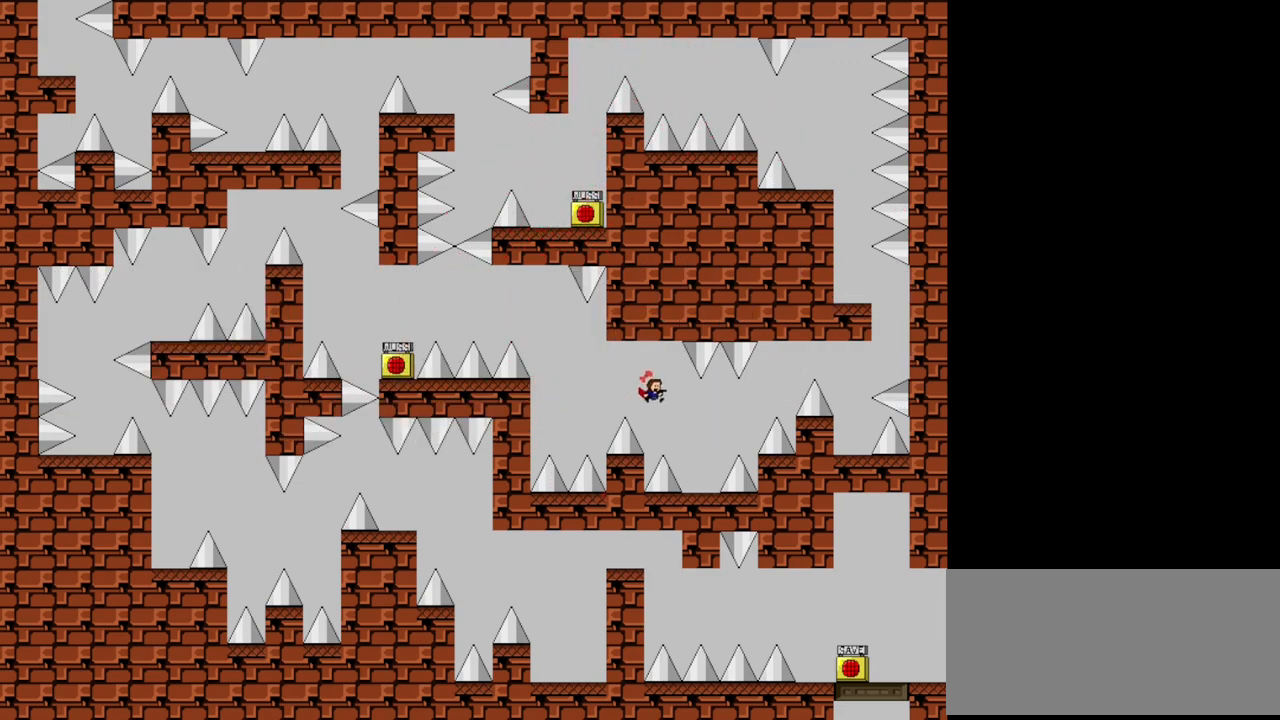
{"keys": ["right", "shift"], "events": [[20, "shift", "up"], [220, "right", "up"], [300, "right", "down"], [360, "shift", "down"]]}
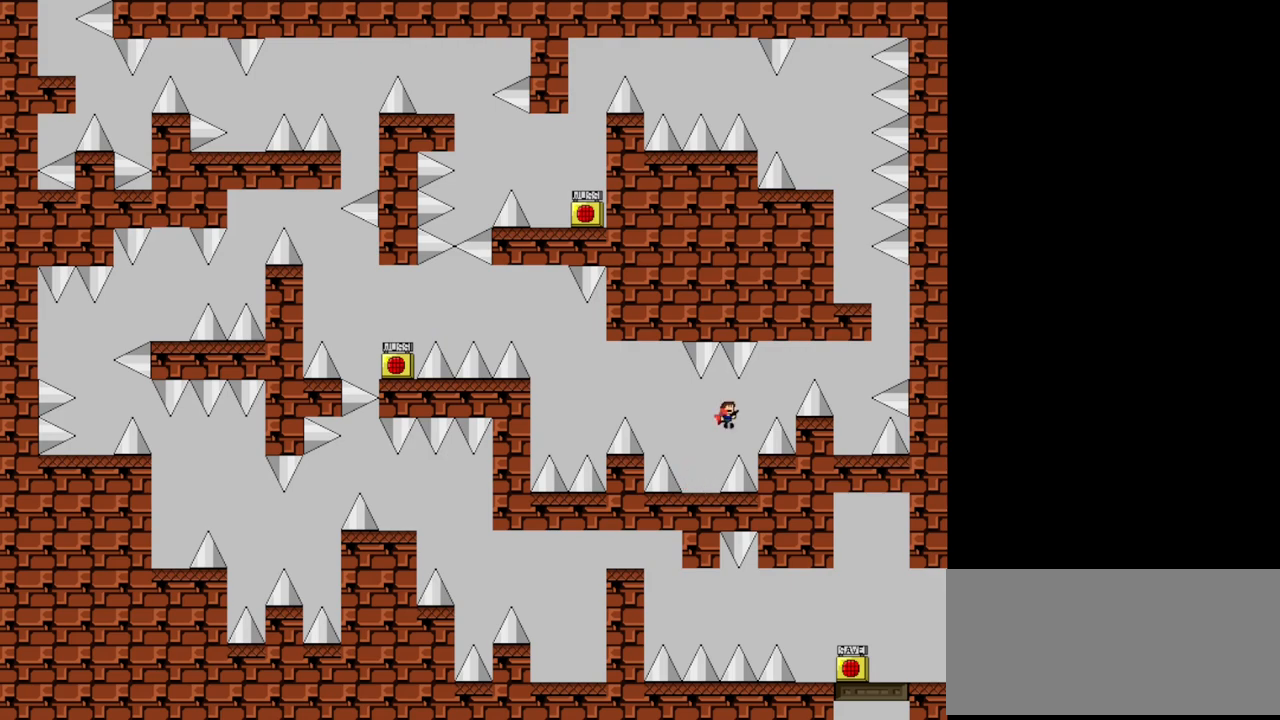
{"keys": ["right", "shift"], "events": [[120, "shift", "up"], [320, "shift", "down"]]}
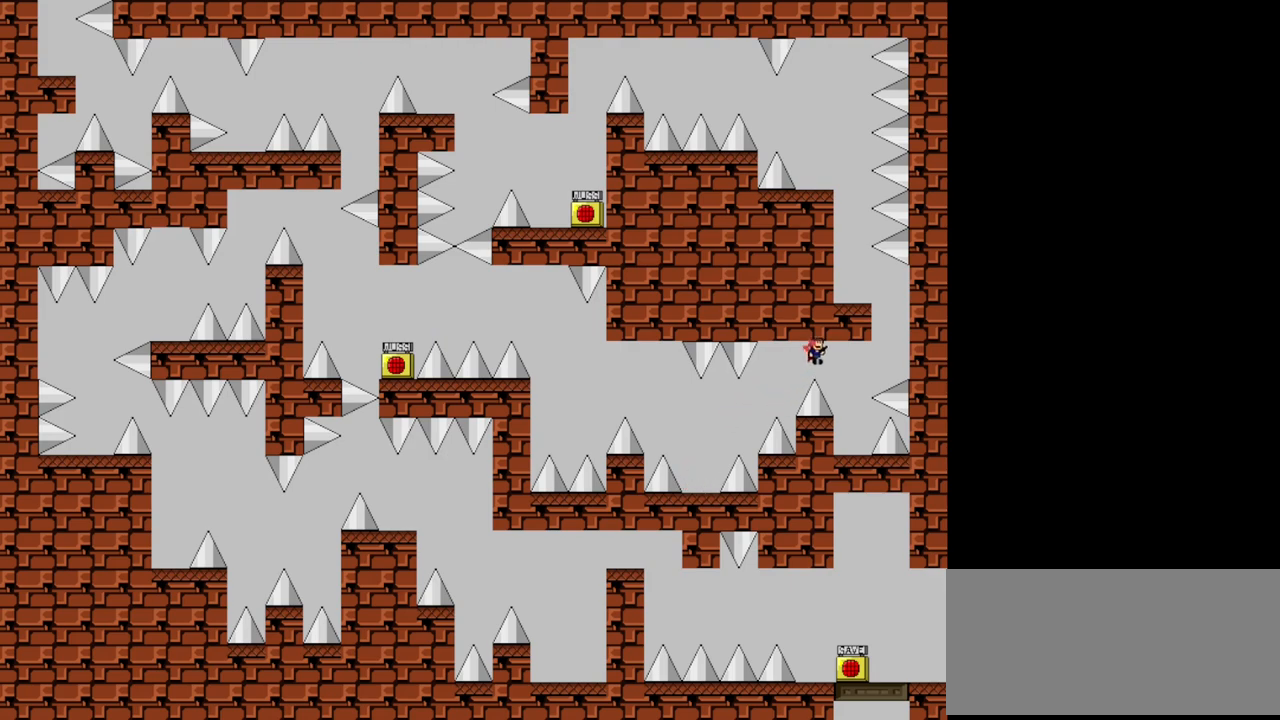
{"keys": ["shift"], "events": [[120, "shift", "up"], [180, "right", "up"], [460, "shift", "down"]]}
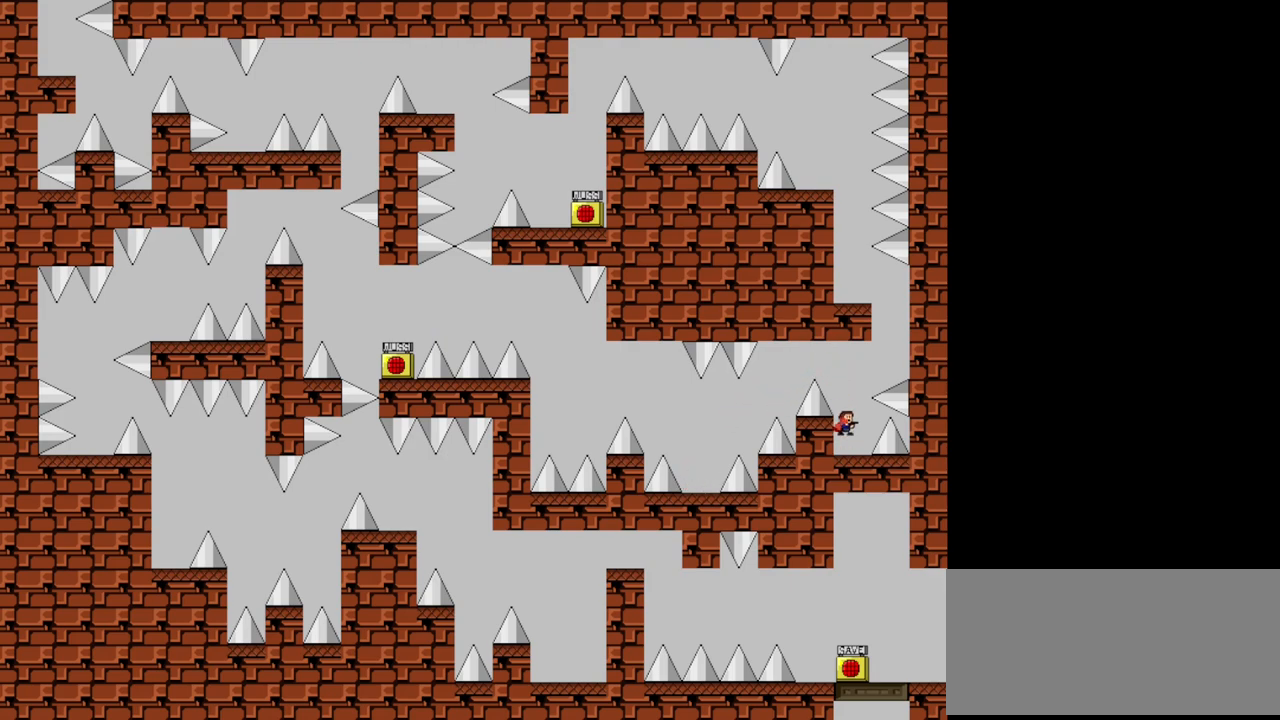
{"keys": ["left", "shift"], "events": [[80, "right", "down"], [220, "shift", "up"], [260, "shift", "down"], [340, "left", "down"], [360, "right", "up"]]}
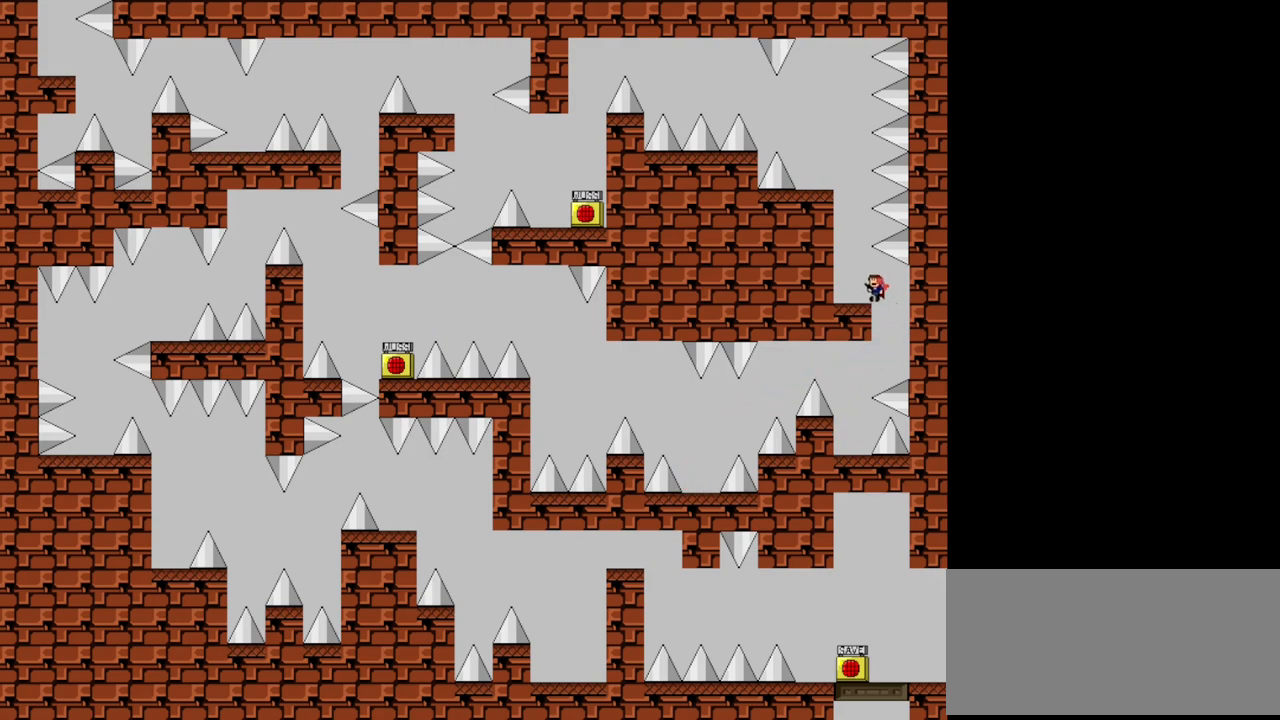
{"keys": [], "events": [[80, "shift", "up"], [420, "left", "up"]]}
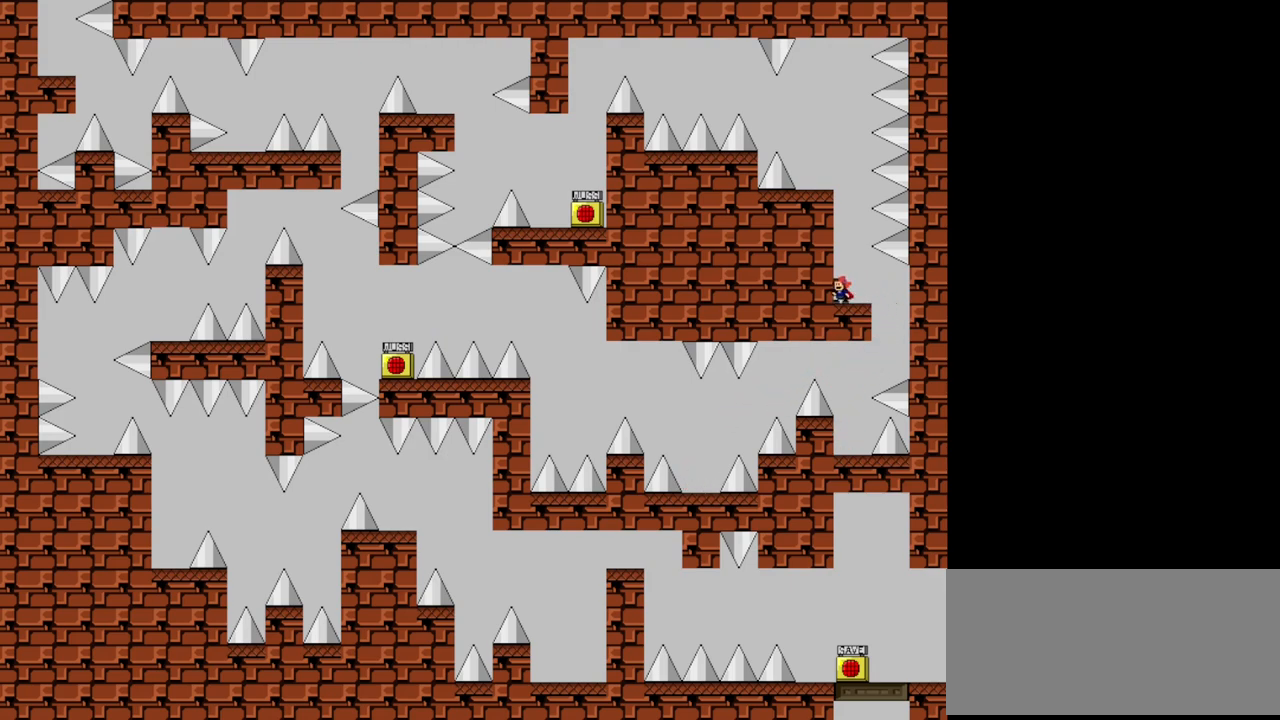
{"keys": ["shift"], "events": [[340, "shift", "down"]]}
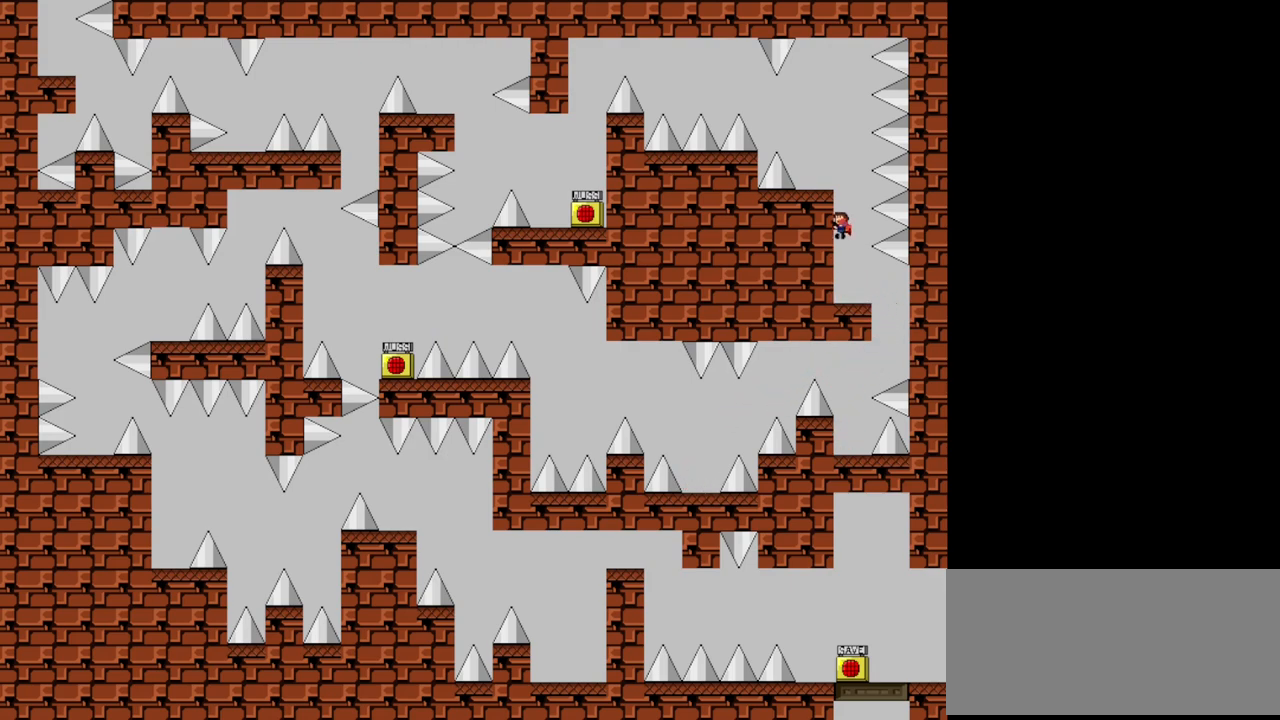
{"keys": [], "events": [[60, "shift", "up"], [120, "shift", "down"], [240, "shift", "up"], [320, "left", "down"], [400, "left", "up"]]}
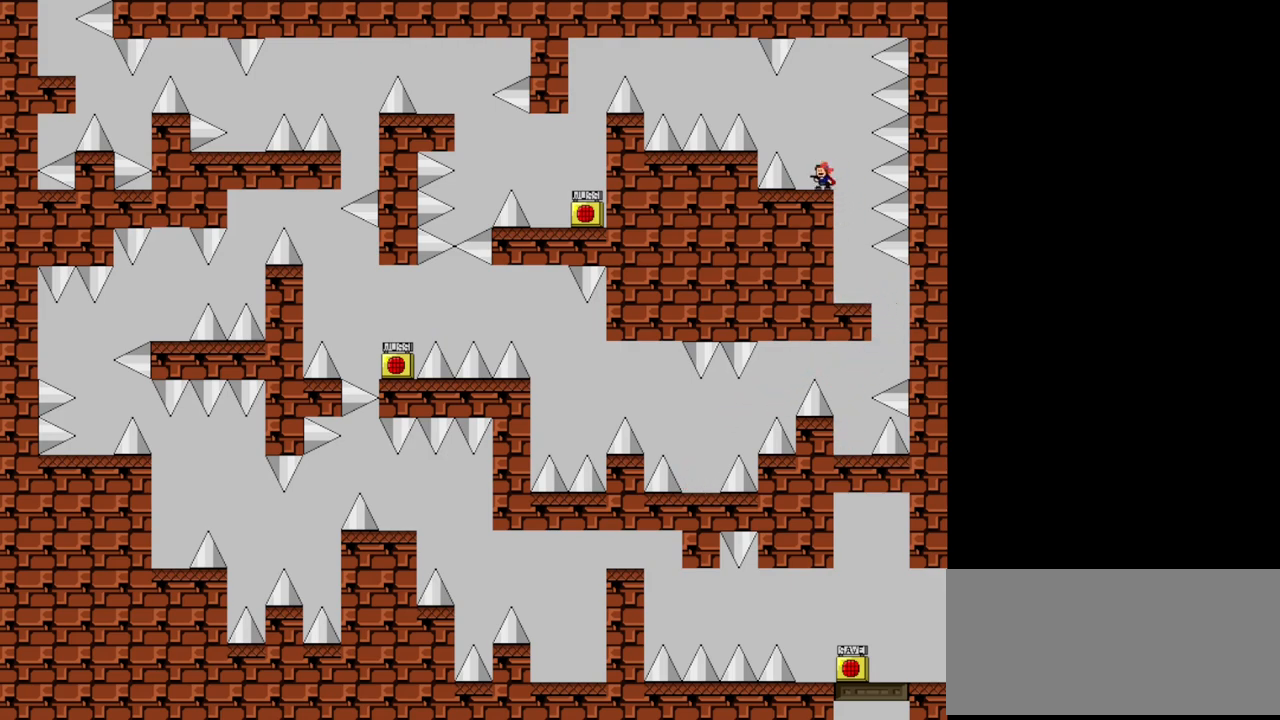
{"keys": [], "events": [[80, "left", "down"], [140, "left", "up"]]}
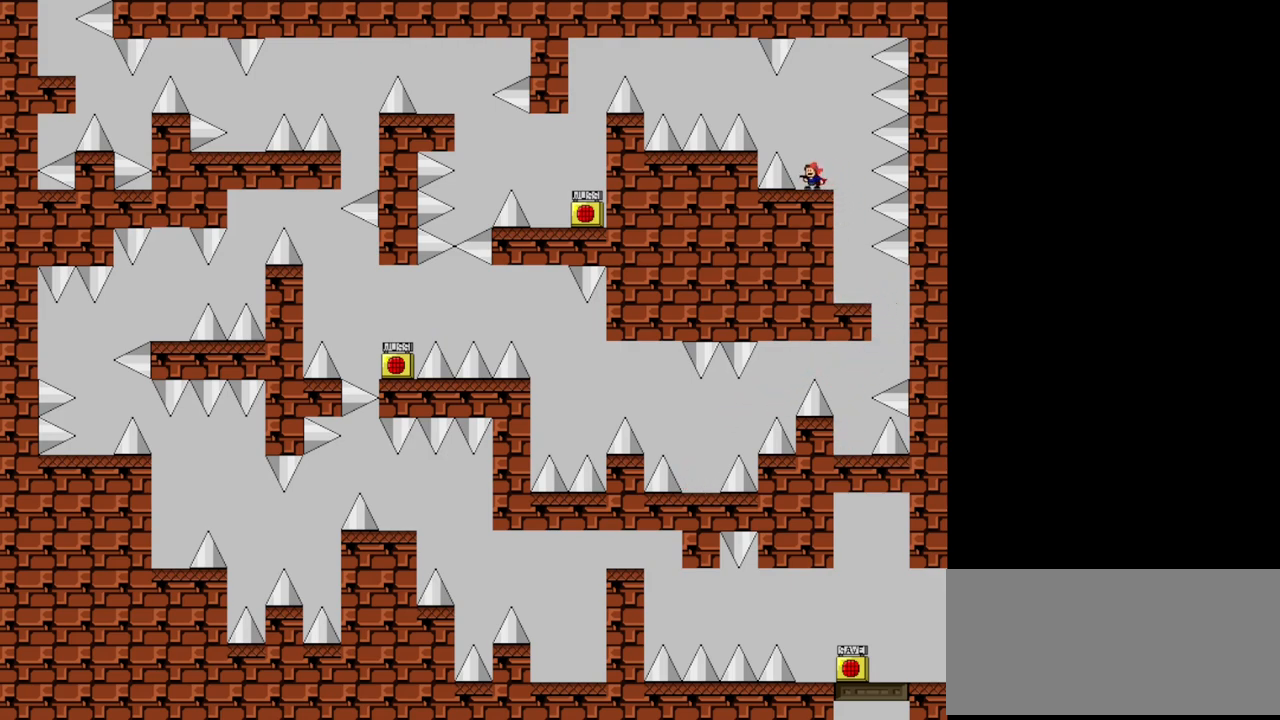
{"keys": [], "events": [[160, "left", "down"], [200, "left", "up"]]}
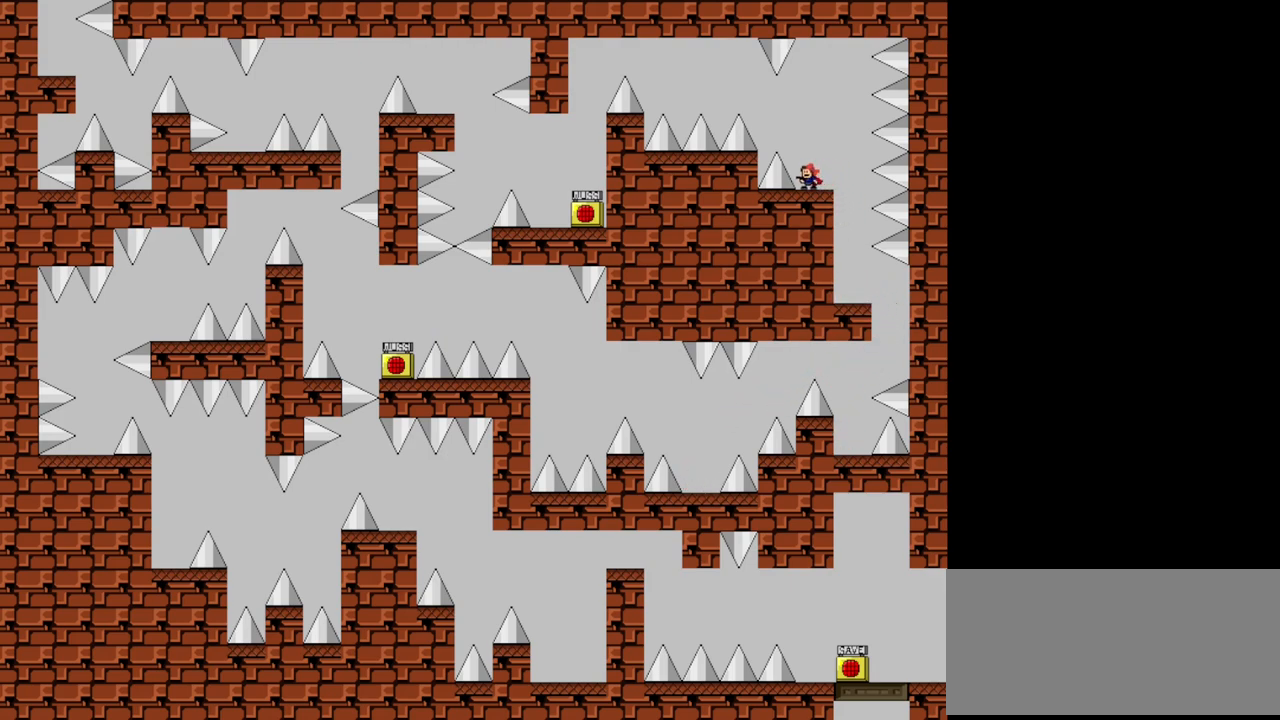
{"keys": [], "events": []}
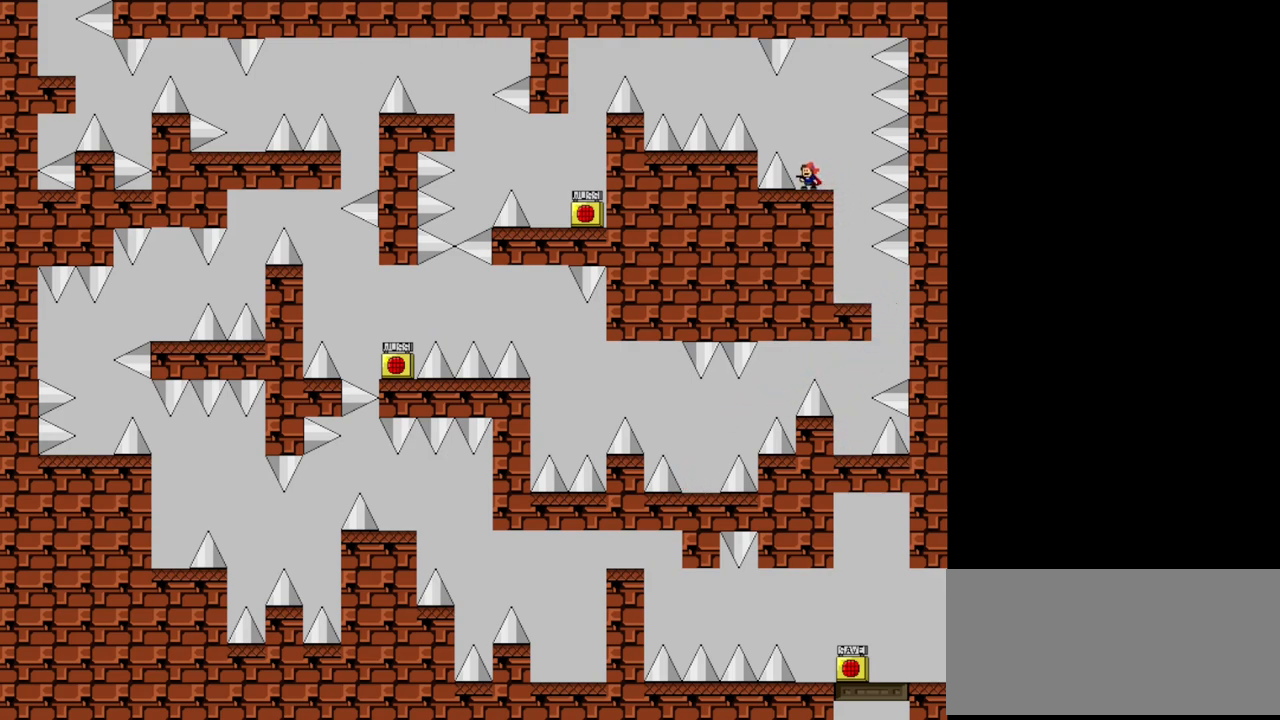
{"keys": [], "events": []}